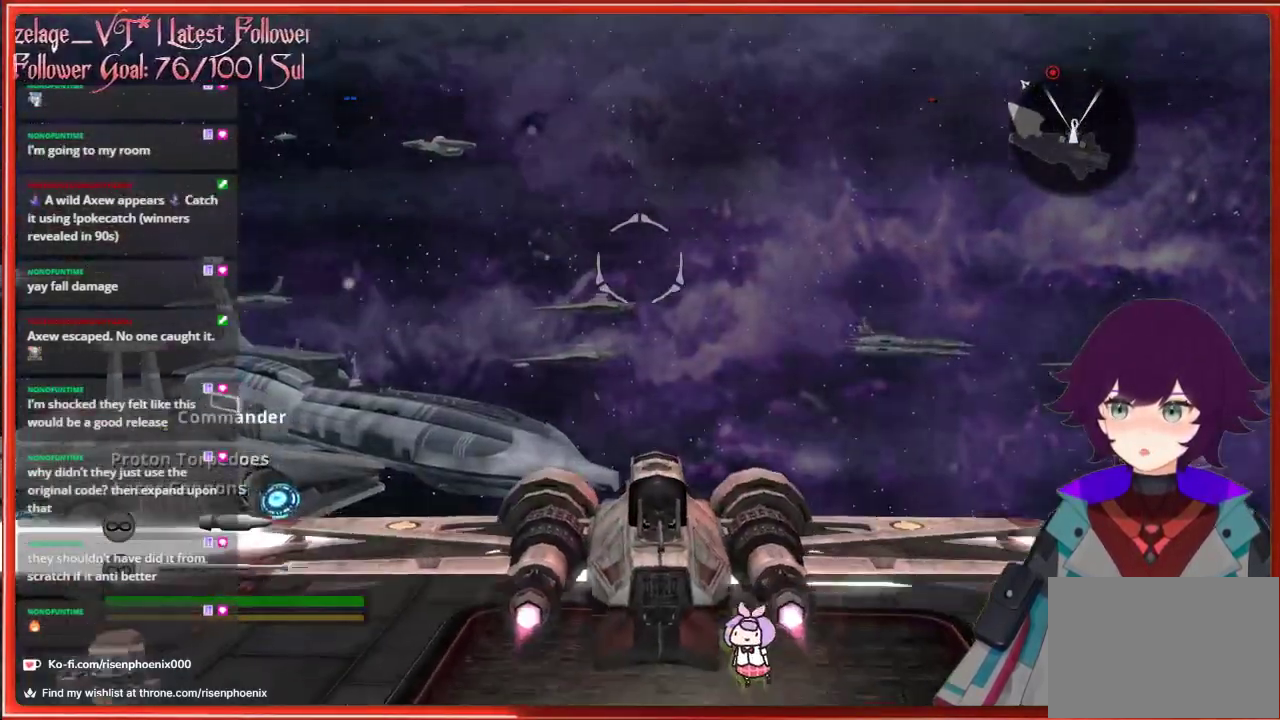
Gameplay with a controller (Xbox layout); each line is a JSON object with the inputs held at the frame after it. "events" lists button and stick changes between this image and that frame as [ms after this image, input, new state], when the widget could be followed in between. Not read: SHARE.
{"buttons": [], "left_stick": "up", "right_stick": "down-left", "events": [[383, "right_stick", "down-left"]]}
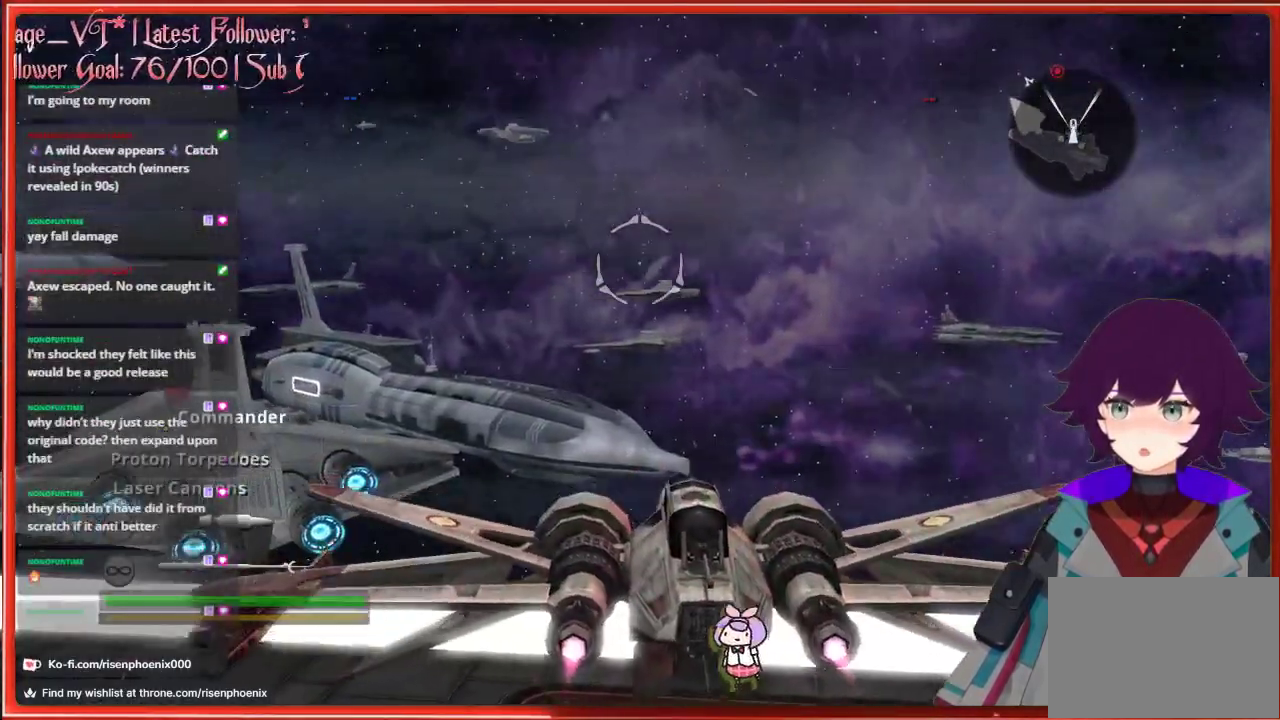
{"buttons": [], "left_stick": "up", "right_stick": "center", "events": [[450, "right_stick", "center"]]}
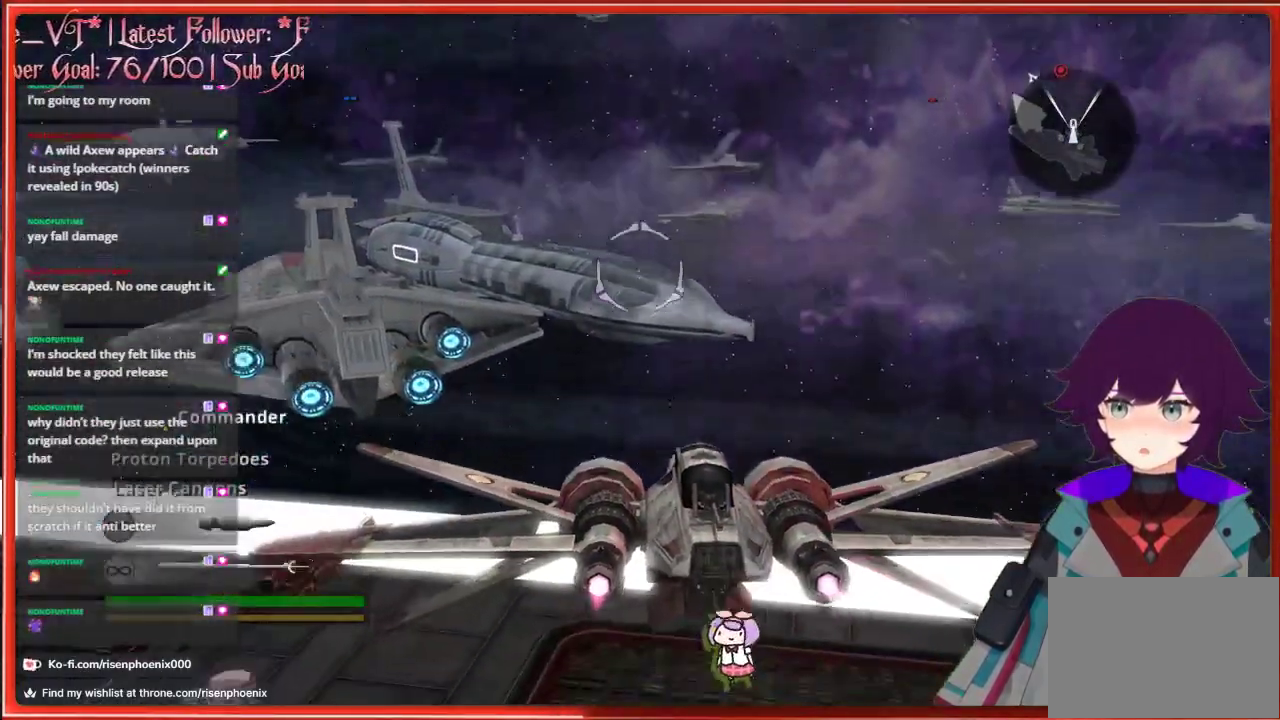
{"buttons": [], "left_stick": "down", "right_stick": "center", "events": [[150, "left_stick", "down"]]}
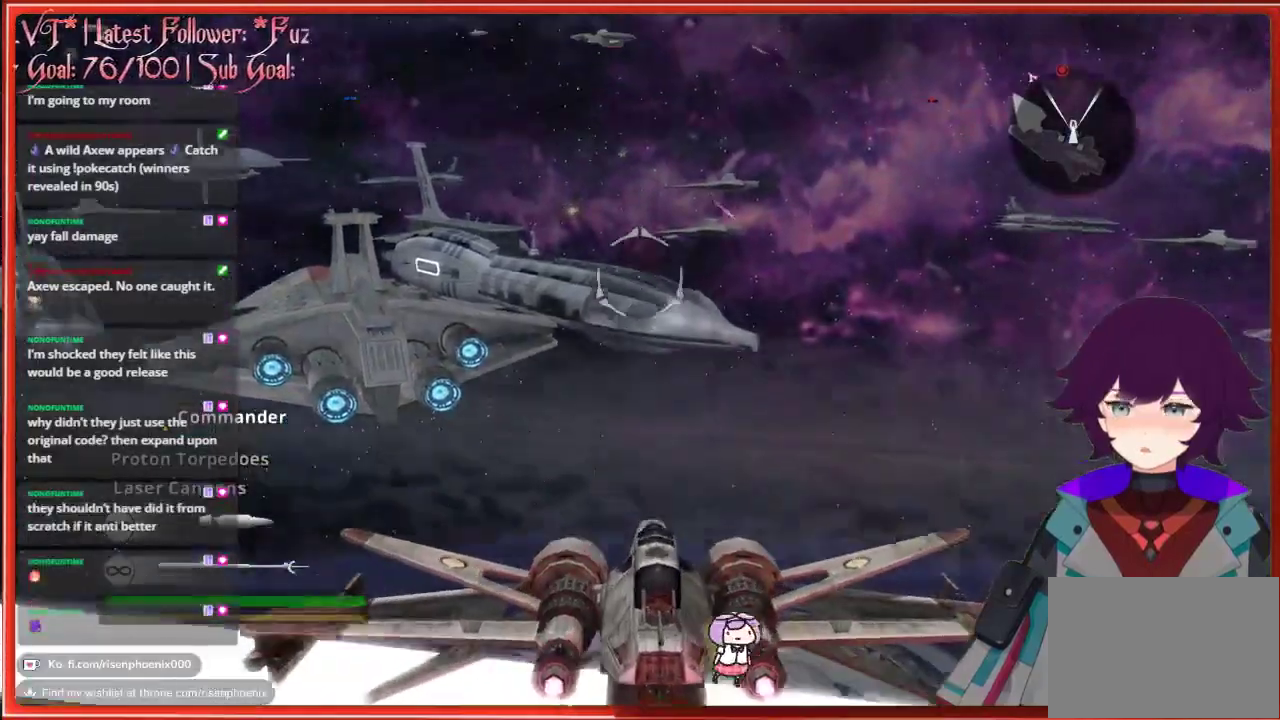
{"buttons": [], "left_stick": "up", "right_stick": "center", "events": [[200, "left_stick", "center"], [417, "left_stick", "up"]]}
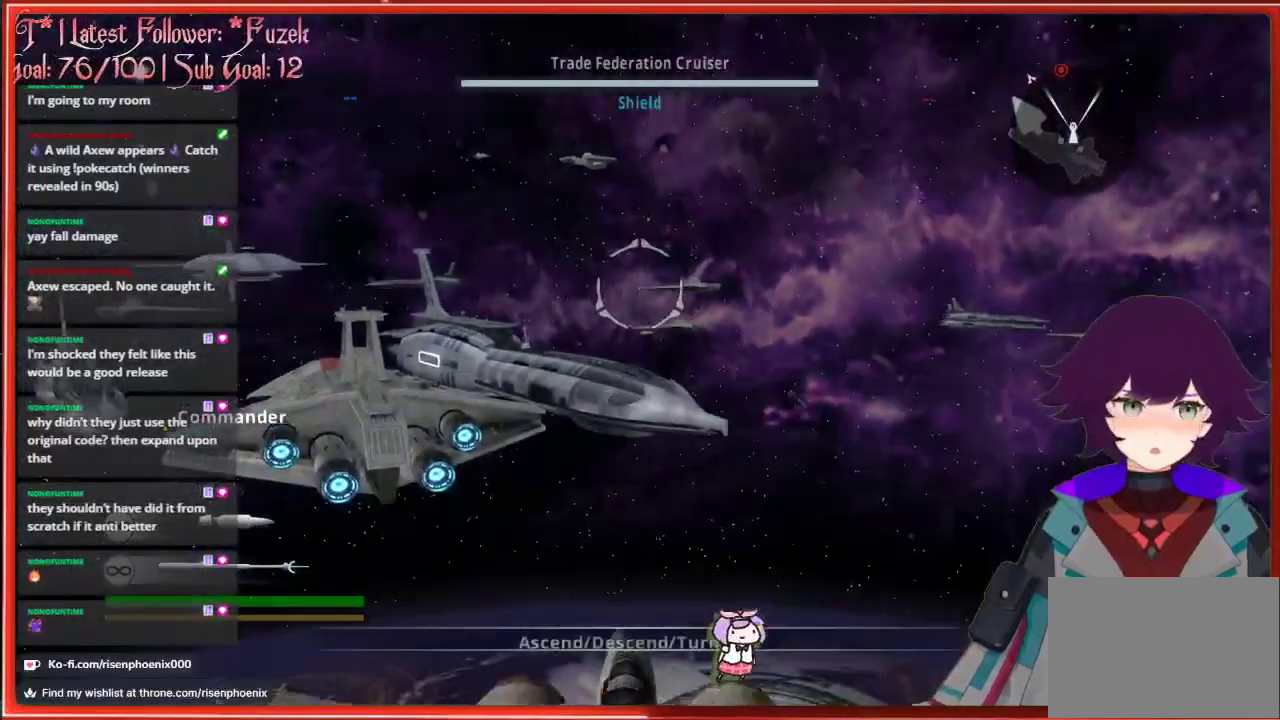
{"buttons": [], "left_stick": "up-left", "right_stick": "center", "events": [[450, "left_stick", "up-left"]]}
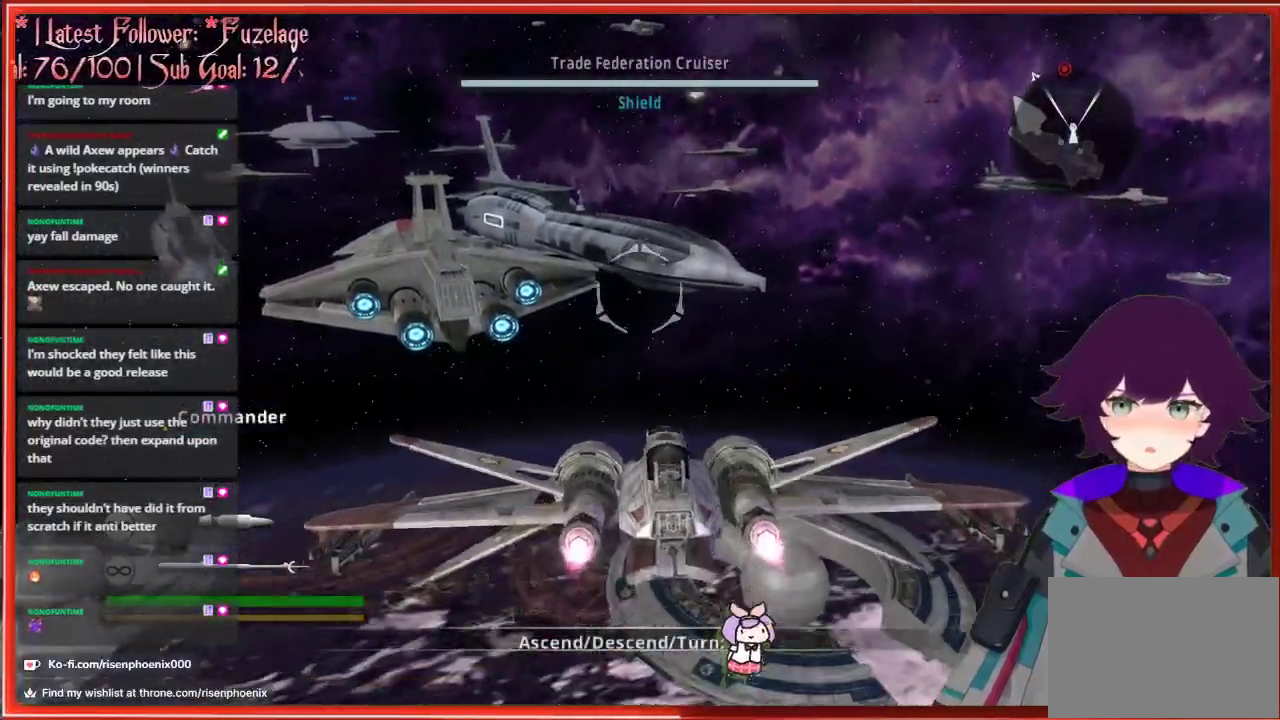
{"buttons": ["L3"], "left_stick": "up-left", "right_stick": "center", "events": [[100, "left_stick", "left"], [267, "L3", "down"], [283, "left_stick", "up-left"]]}
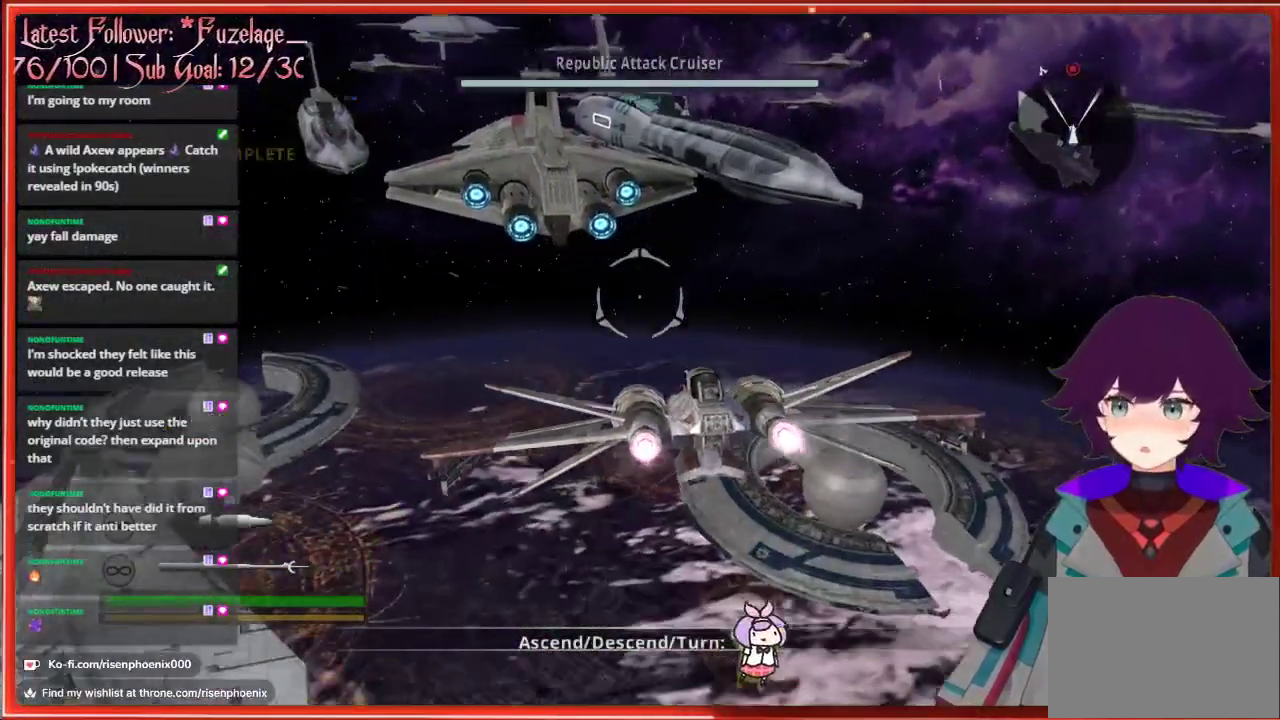
{"buttons": [], "left_stick": "down-right", "right_stick": "up", "events": [[217, "L3", "up"], [333, "right_stick", "up"], [350, "left_stick", "down-right"]]}
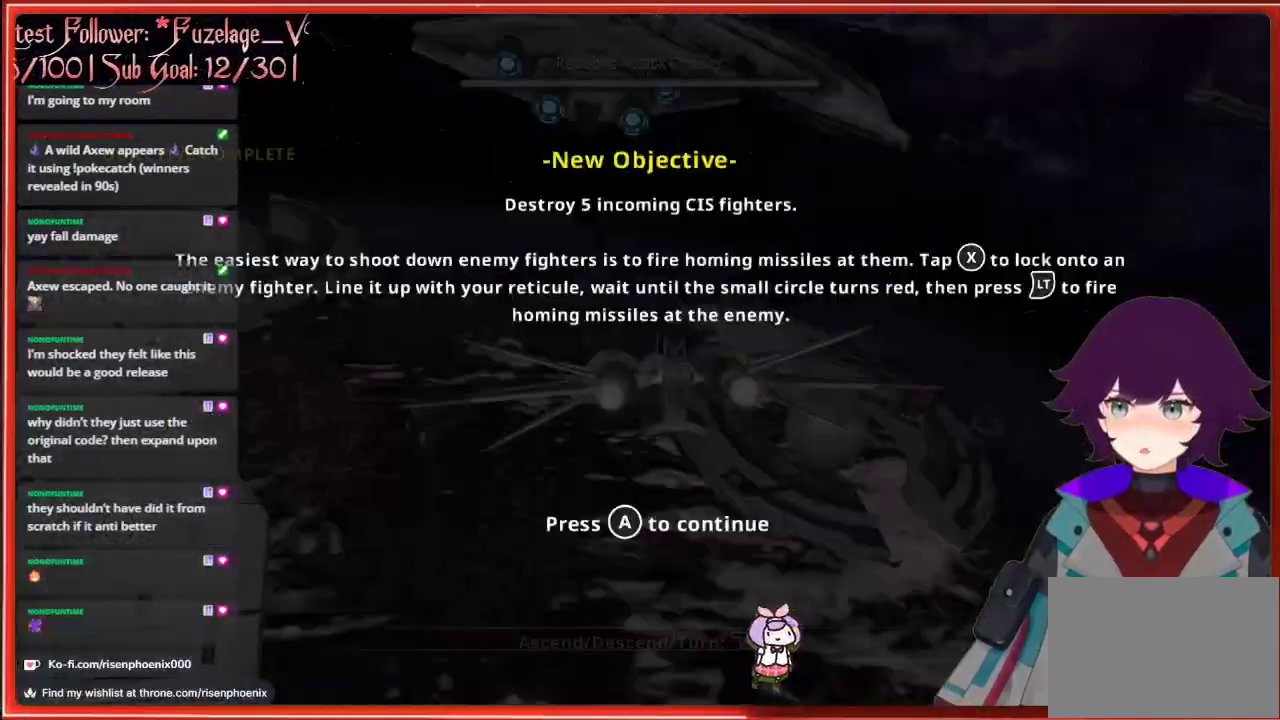
{"buttons": [], "left_stick": "center", "right_stick": "up-right", "events": [[33, "left_stick", "down"], [333, "right_stick", "up-right"], [383, "left_stick", "center"]]}
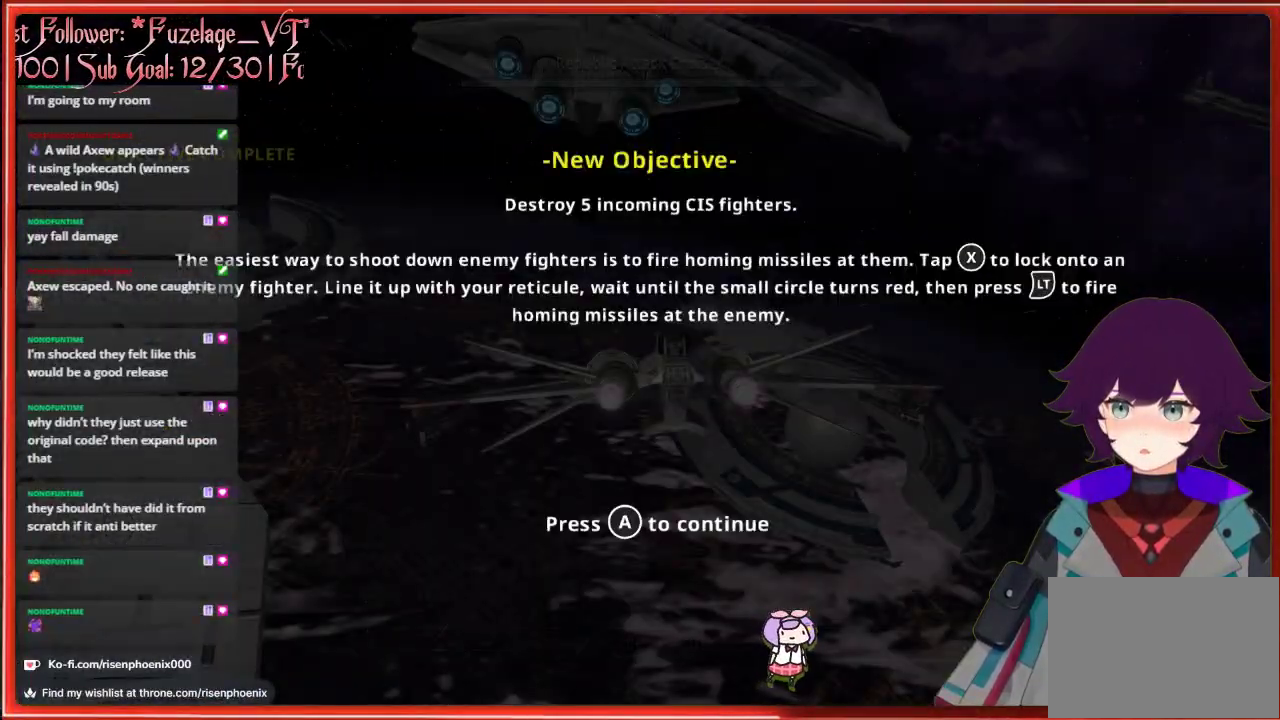
{"buttons": [], "left_stick": "center", "right_stick": "center", "events": [[33, "right_stick", "center"]]}
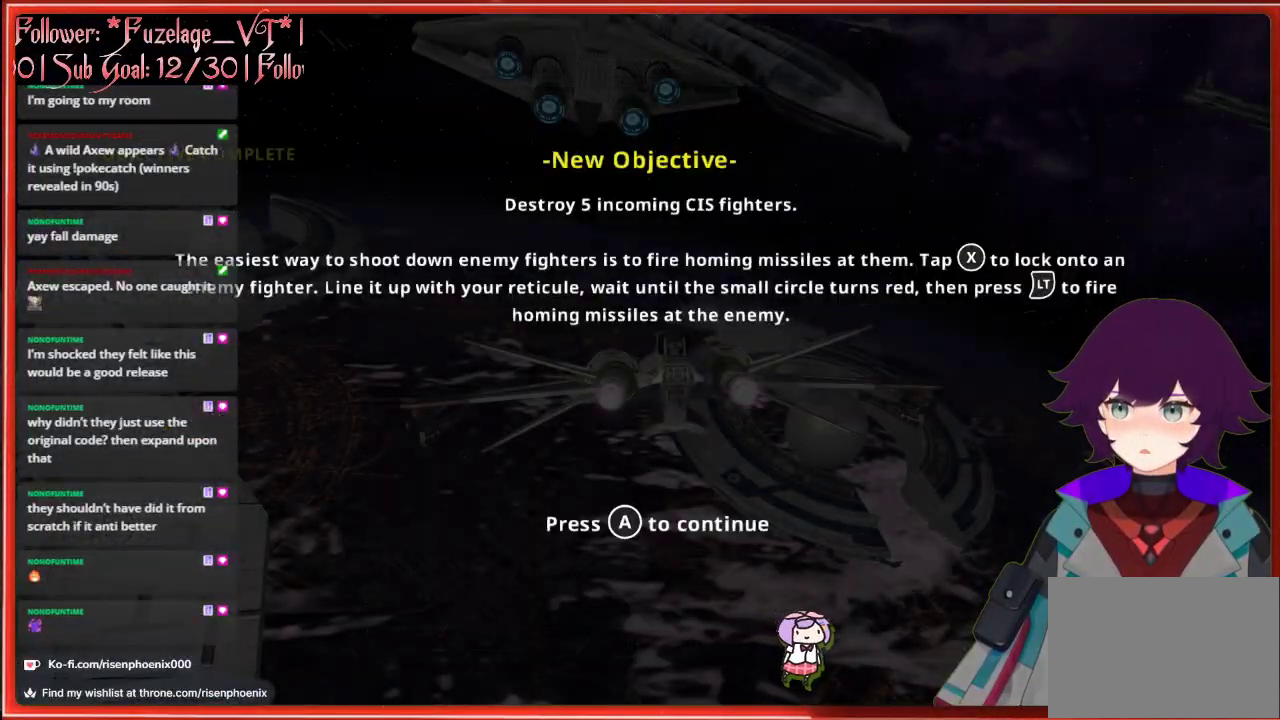
{"buttons": [], "left_stick": "down-right", "right_stick": "center", "events": [[117, "A", "down"], [250, "A", "up"], [283, "left_stick", "down-right"]]}
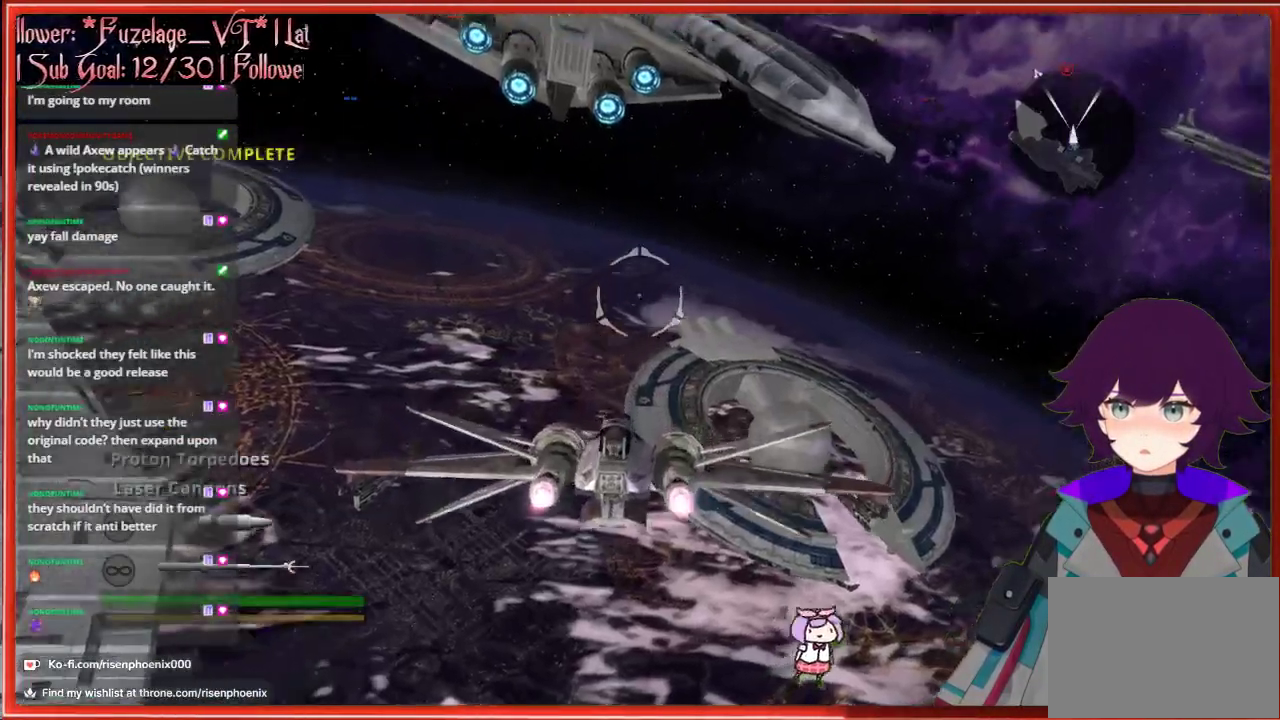
{"buttons": [], "left_stick": "down-right", "right_stick": "up-right", "events": [[17, "right_stick", "up"], [300, "right_stick", "center"], [417, "right_stick", "up-right"]]}
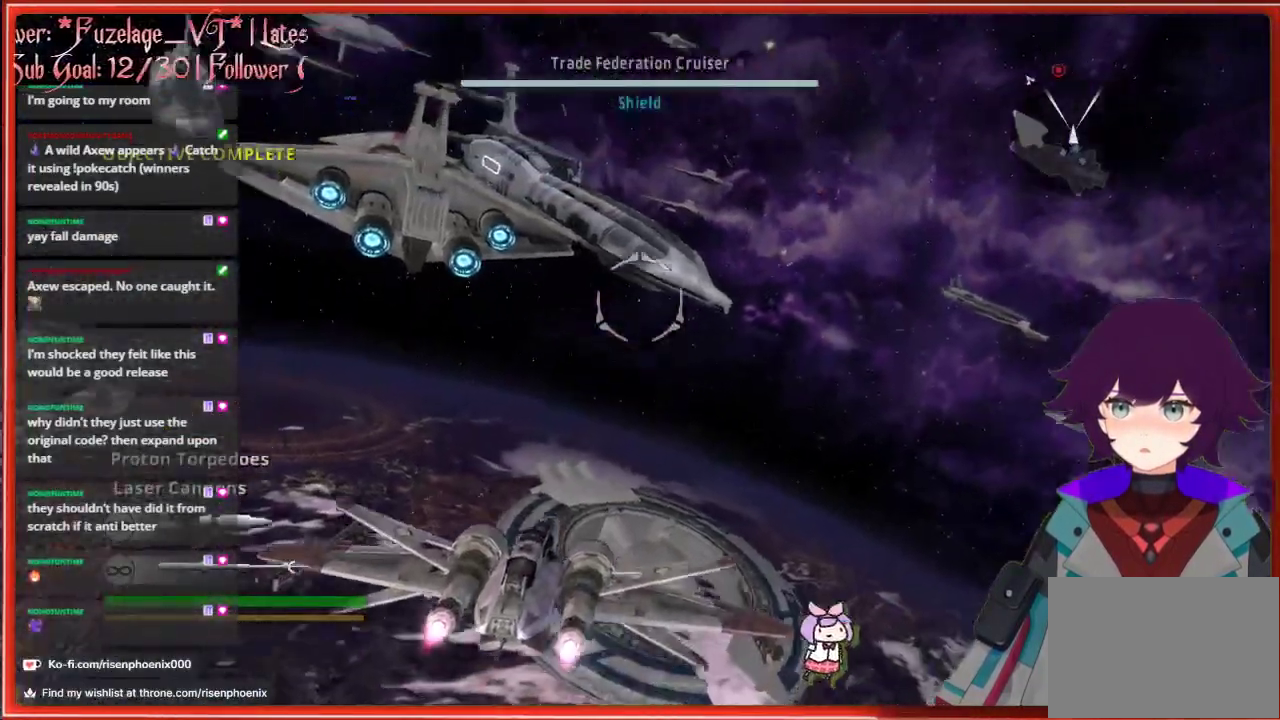
{"buttons": [], "left_stick": "right", "right_stick": "right", "events": [[217, "left_stick", "right"], [250, "right_stick", "right"]]}
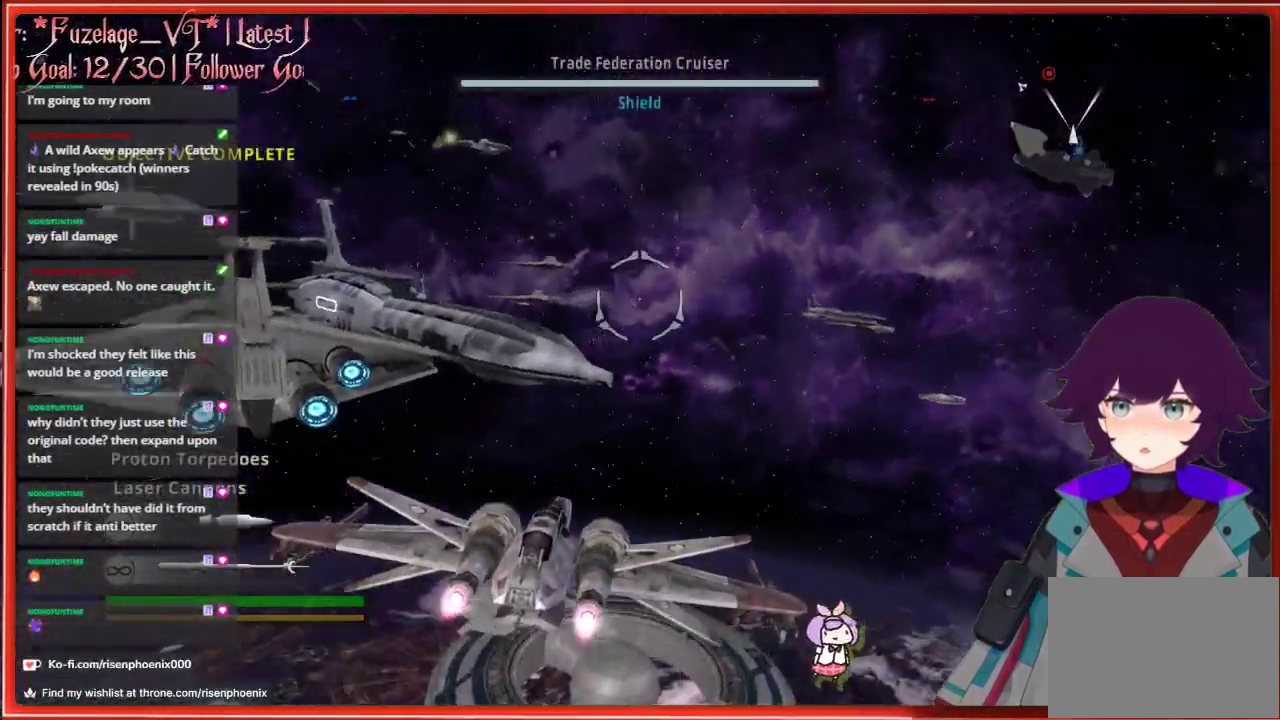
{"buttons": [], "left_stick": "left", "right_stick": "down-left", "events": [[317, "right_stick", "center"], [467, "left_stick", "left"], [483, "right_stick", "down-left"]]}
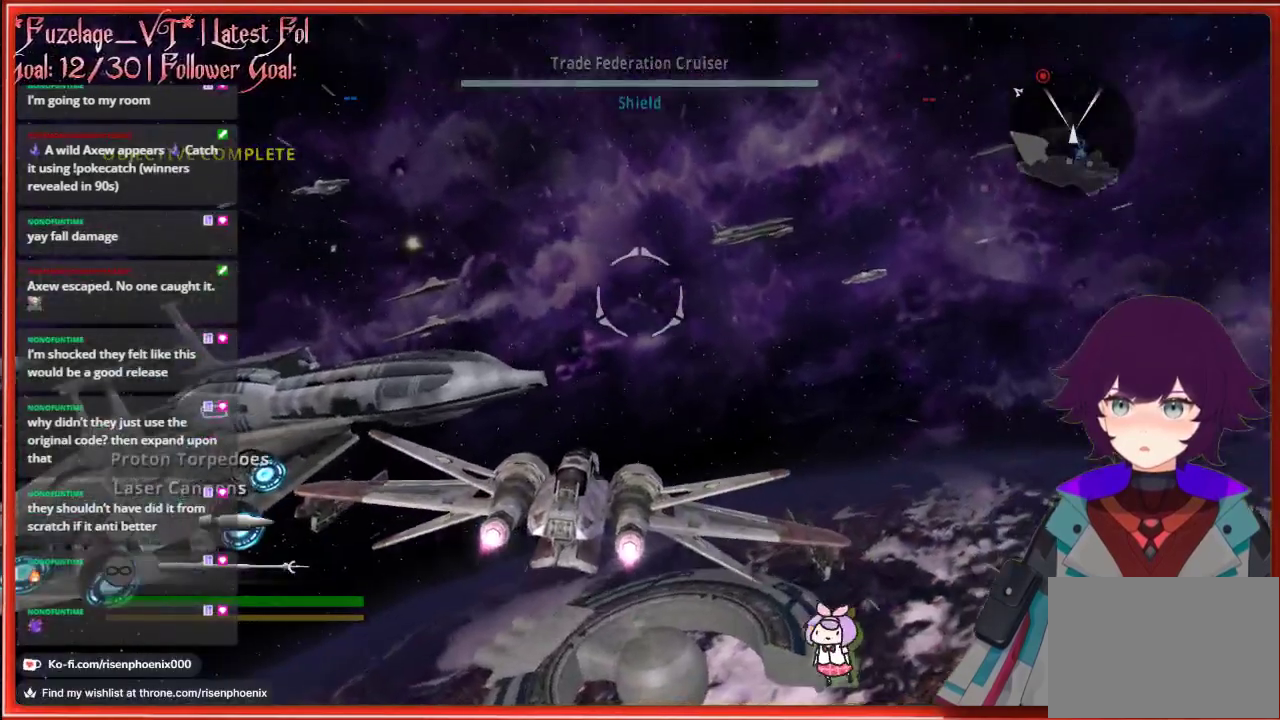
{"buttons": [], "left_stick": "left", "right_stick": "left", "events": [[250, "right_stick", "left"]]}
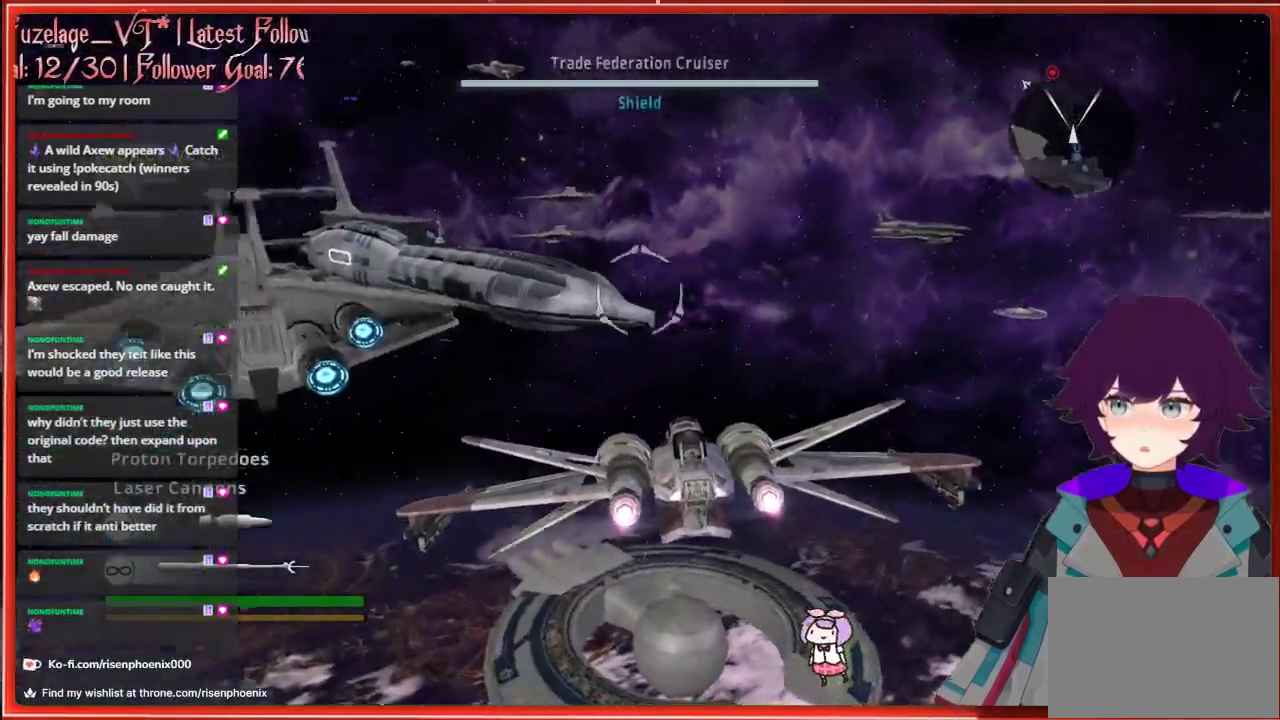
{"buttons": [], "left_stick": "left", "right_stick": "up-left", "events": [[133, "right_stick", "up-left"]]}
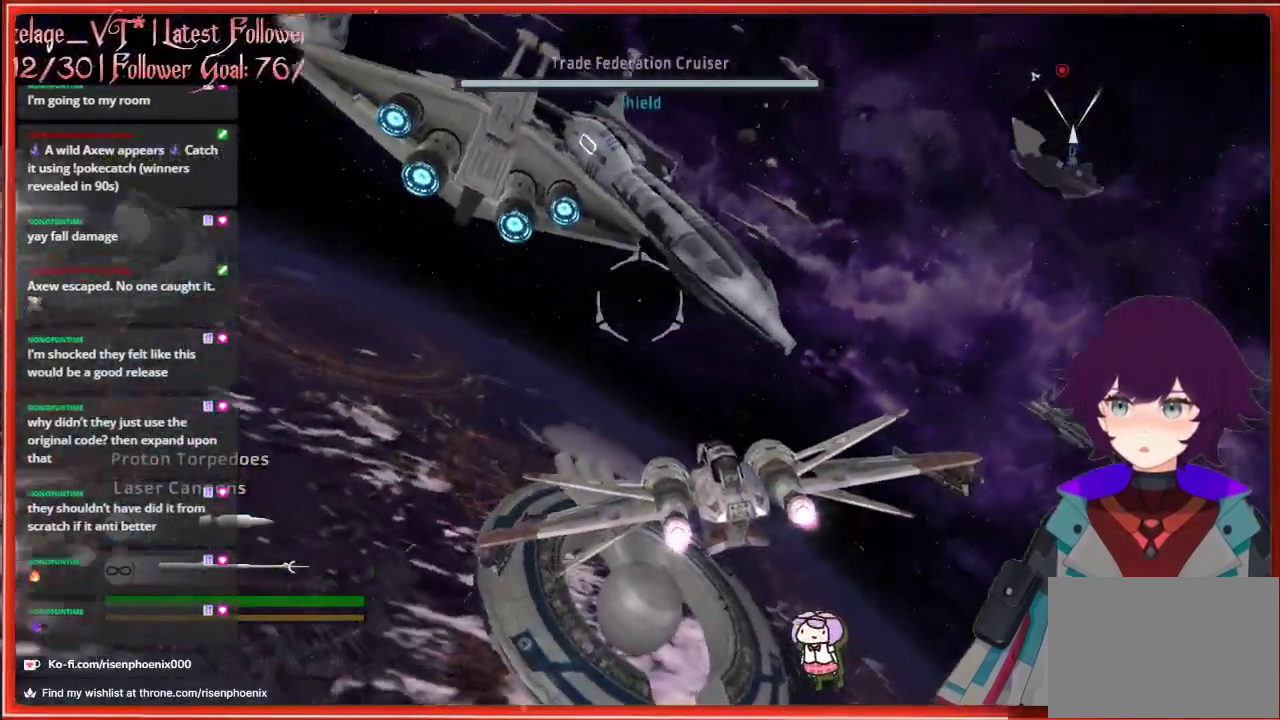
{"buttons": [], "left_stick": "down", "right_stick": "up", "events": [[67, "right_stick", "up"], [233, "left_stick", "down"]]}
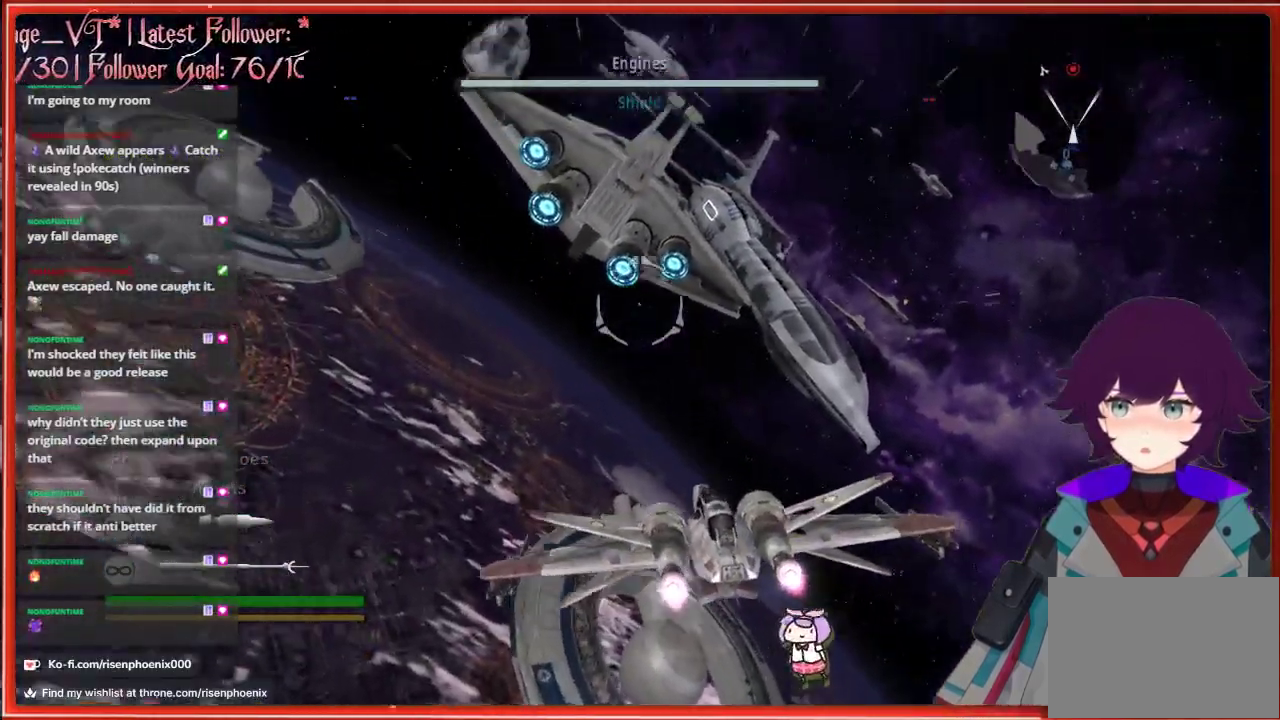
{"buttons": [], "left_stick": "center", "right_stick": "up-right", "events": [[433, "right_stick", "up-right"], [500, "left_stick", "center"]]}
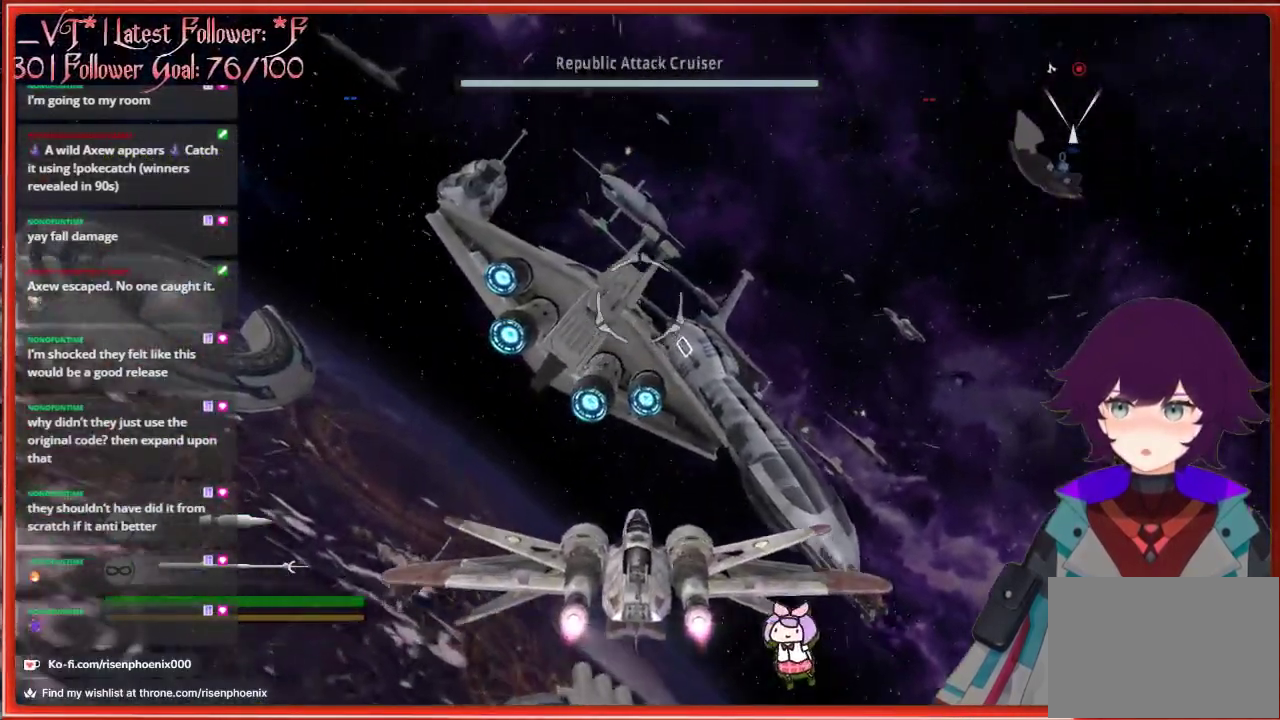
{"buttons": [], "left_stick": "center", "right_stick": "center", "events": [[400, "right_stick", "center"]]}
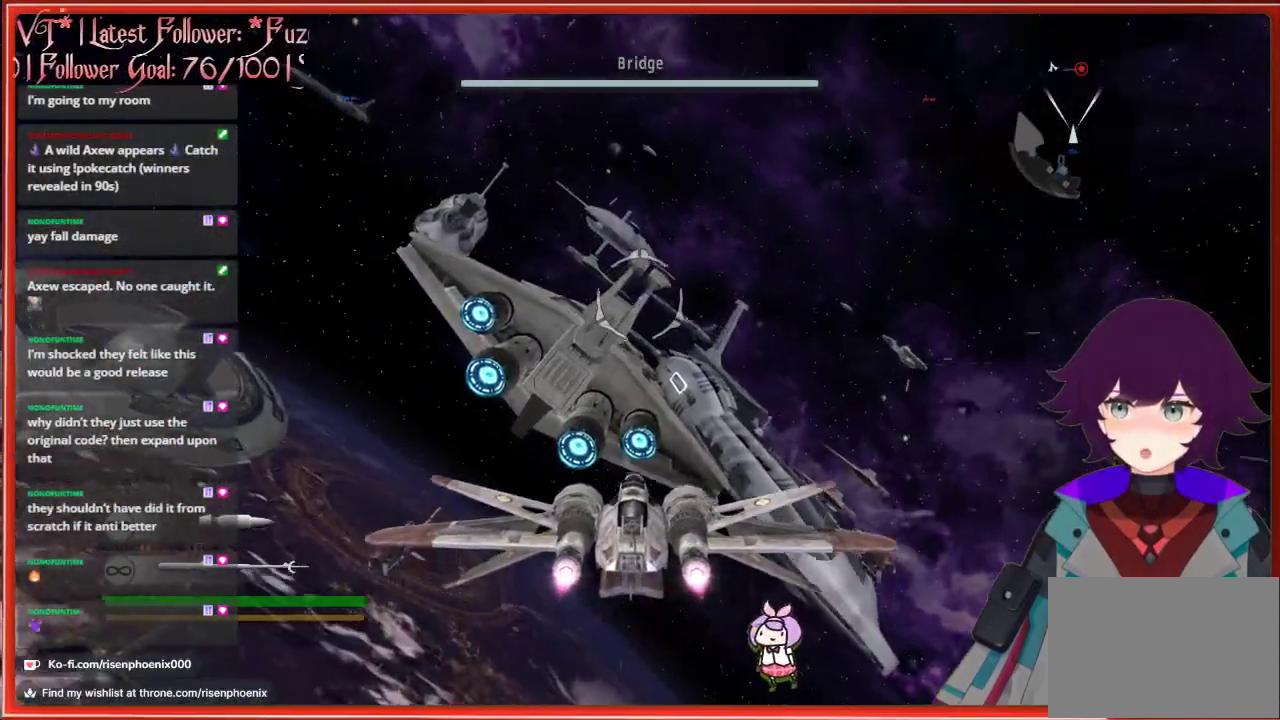
{"buttons": [], "left_stick": "right", "right_stick": "down-right", "events": [[67, "left_stick", "down-right"], [167, "left_stick", "right"], [217, "right_stick", "right"], [483, "right_stick", "down-right"]]}
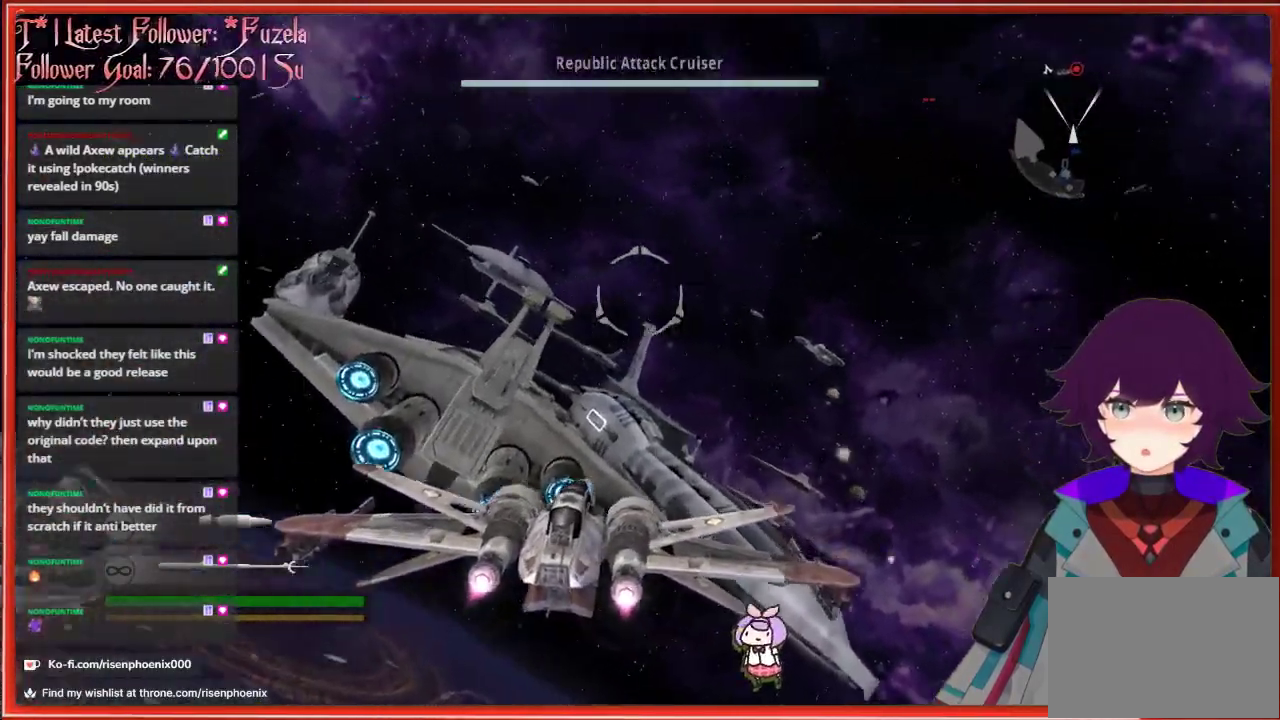
{"buttons": [], "left_stick": "up", "right_stick": "down", "events": [[150, "left_stick", "up-right"], [333, "left_stick", "up"], [350, "right_stick", "down"]]}
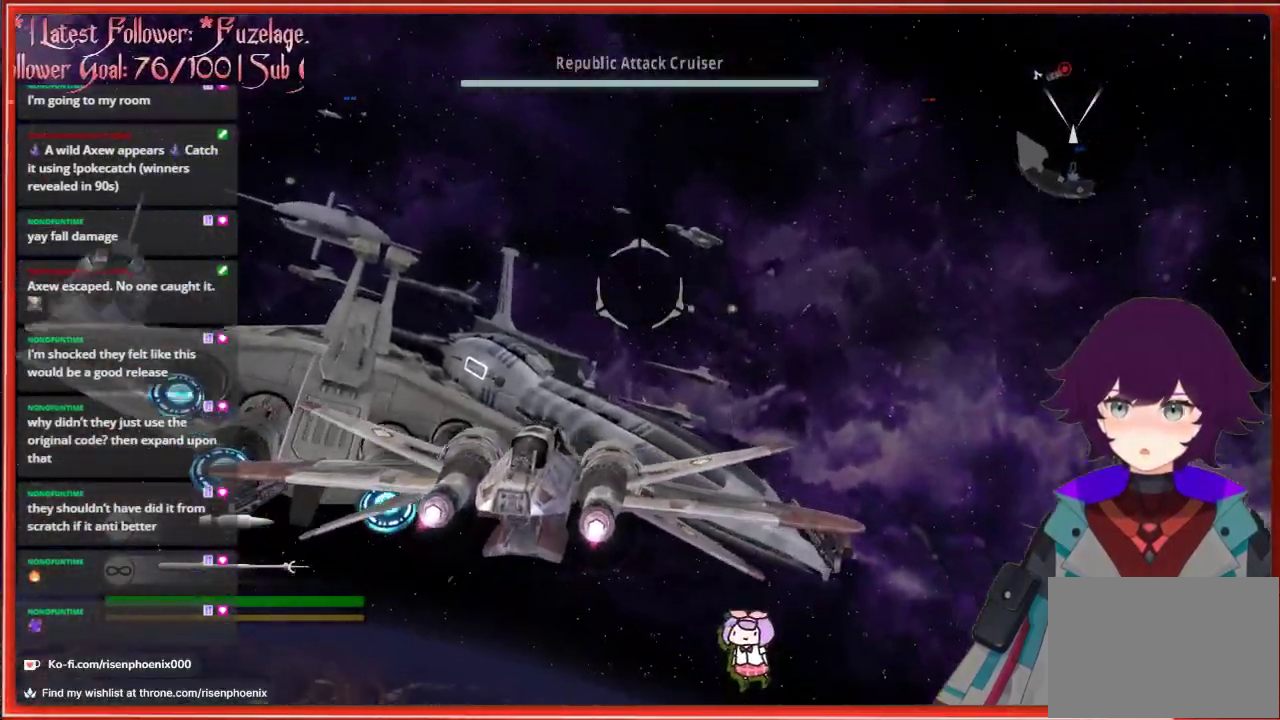
{"buttons": [], "left_stick": "center", "right_stick": "center", "events": [[67, "right_stick", "center"], [183, "left_stick", "center"]]}
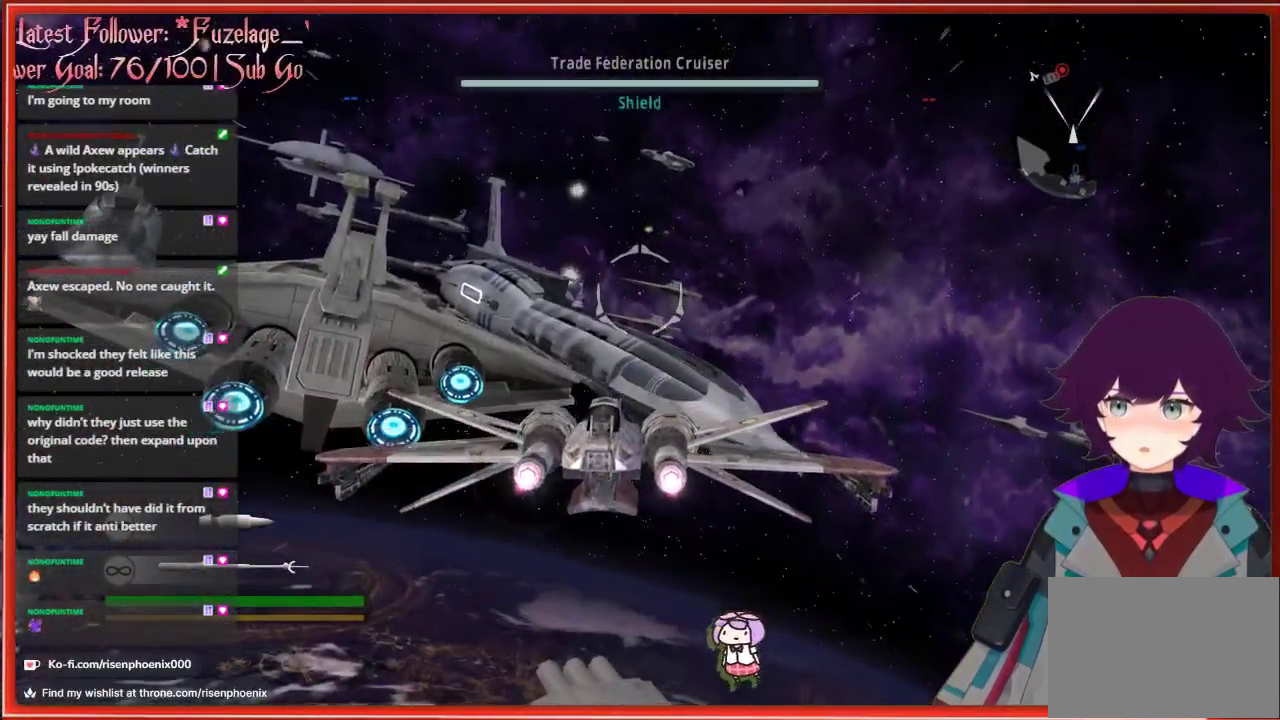
{"buttons": [], "left_stick": "center", "right_stick": "center", "events": []}
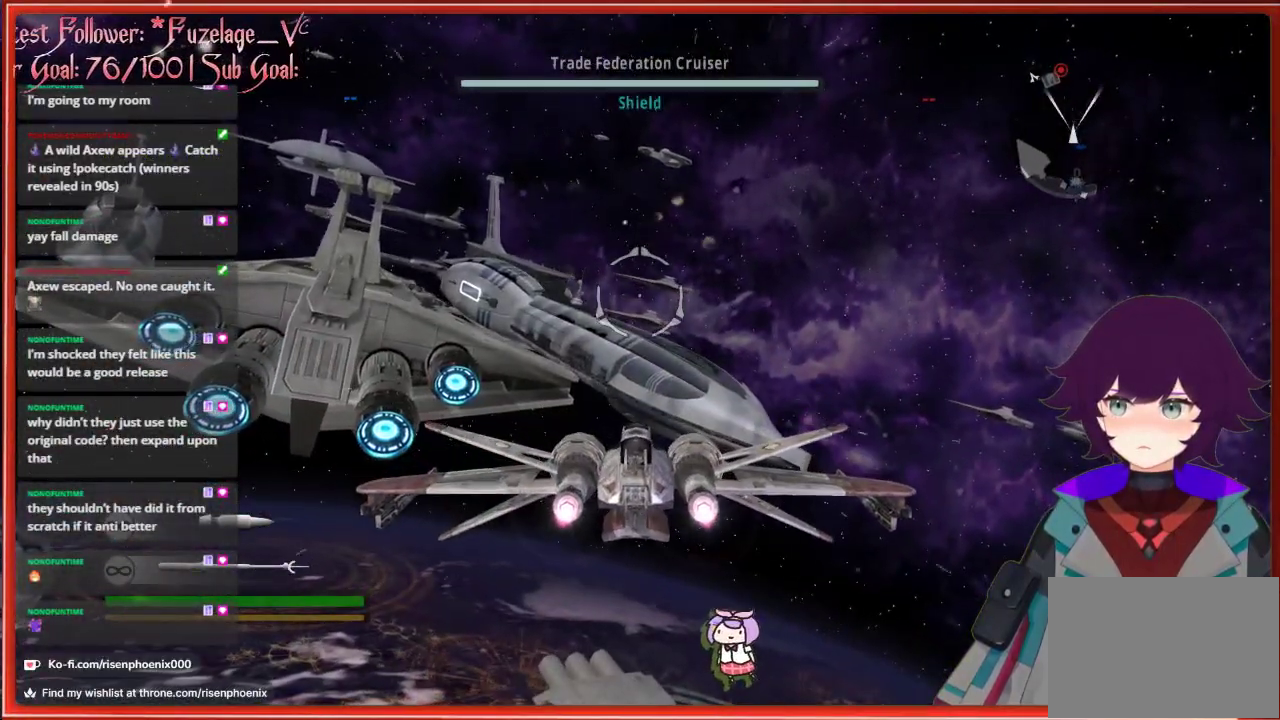
{"buttons": [], "left_stick": "center", "right_stick": "center", "events": []}
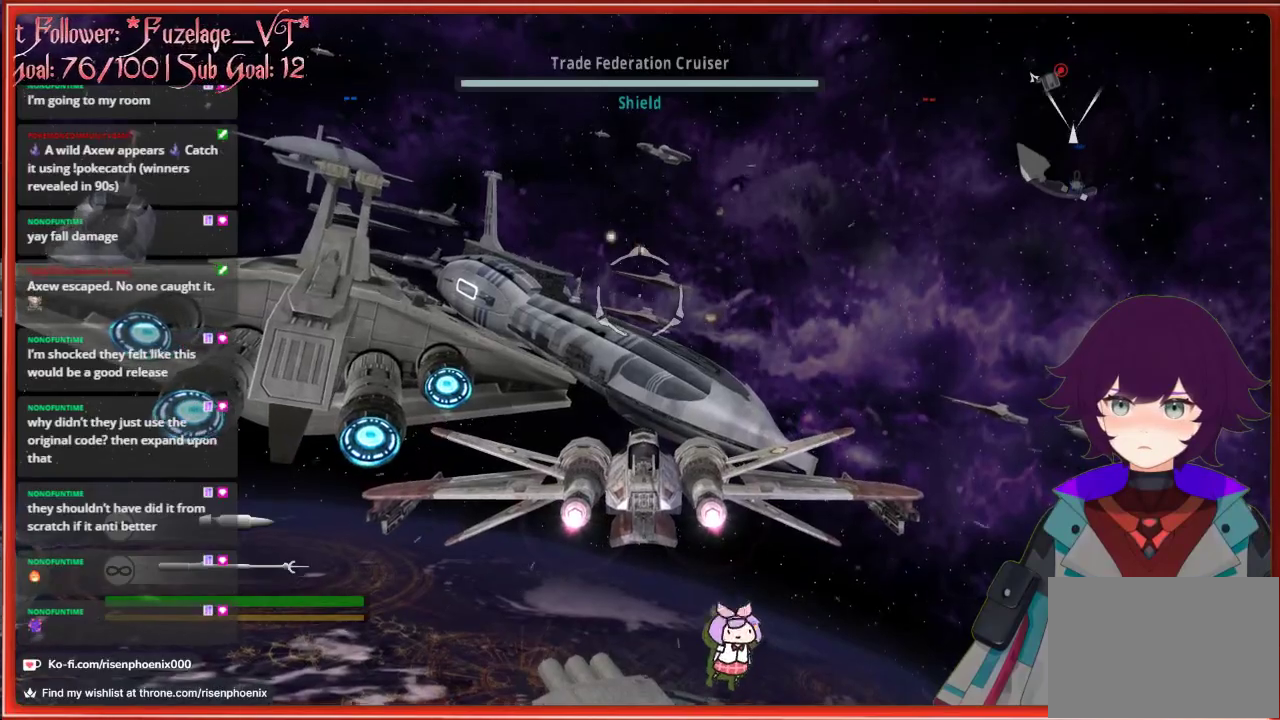
{"buttons": [], "left_stick": "down", "right_stick": "center", "events": [[17, "left_stick", "up"], [283, "left_stick", "center"], [383, "left_stick", "down"]]}
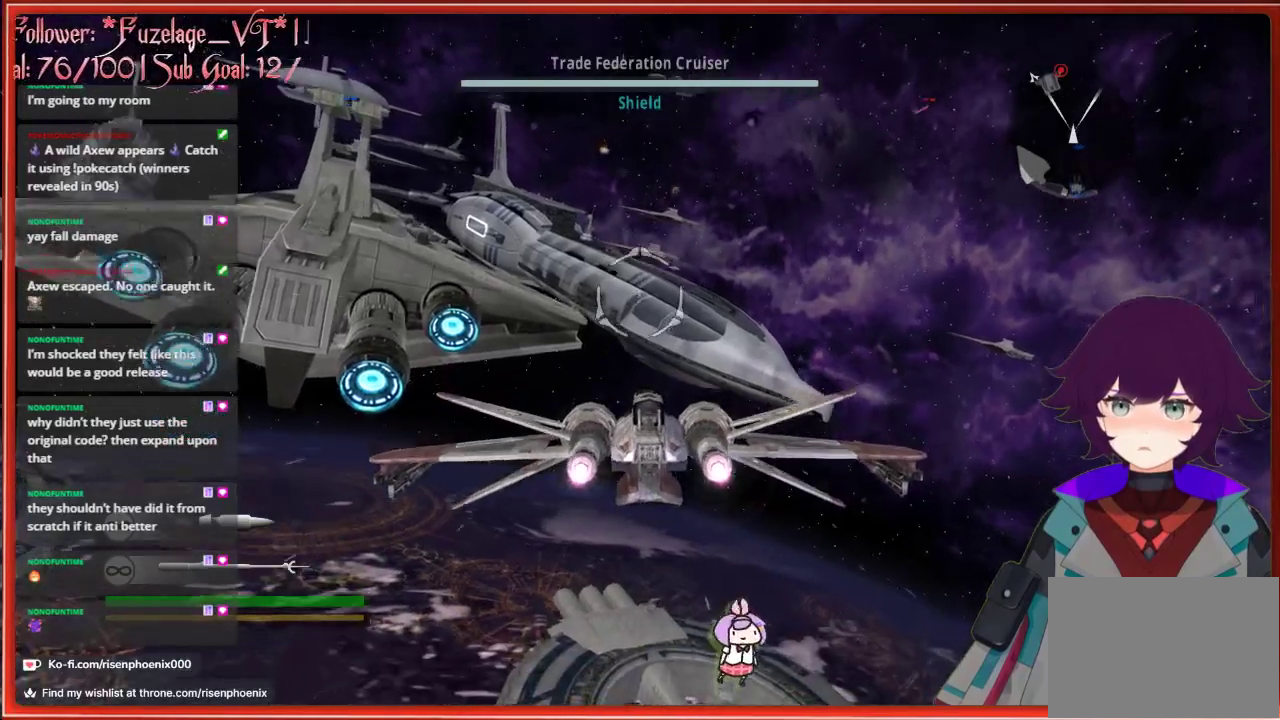
{"buttons": ["R2"], "left_stick": "center", "right_stick": "center", "events": [[183, "R2", "down"], [317, "left_stick", "center"]]}
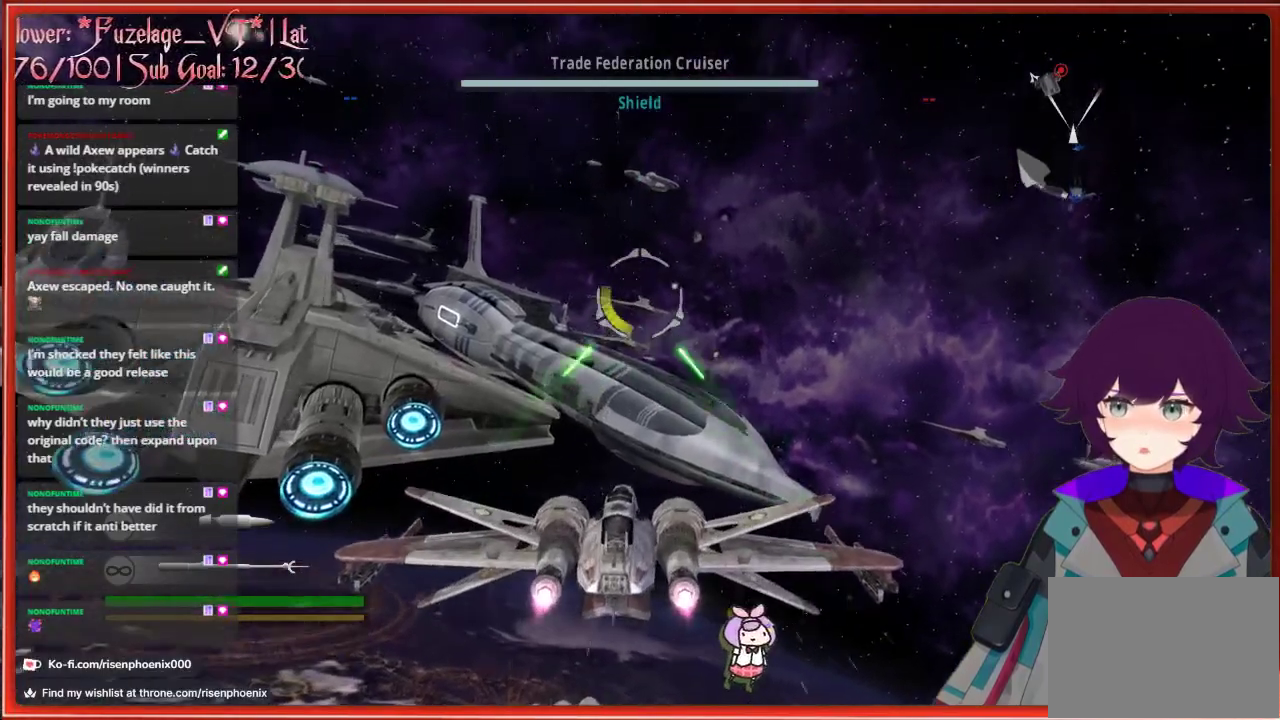
{"buttons": [], "left_stick": "up-left", "right_stick": "center", "events": [[133, "R2", "up"], [367, "left_stick", "up-left"]]}
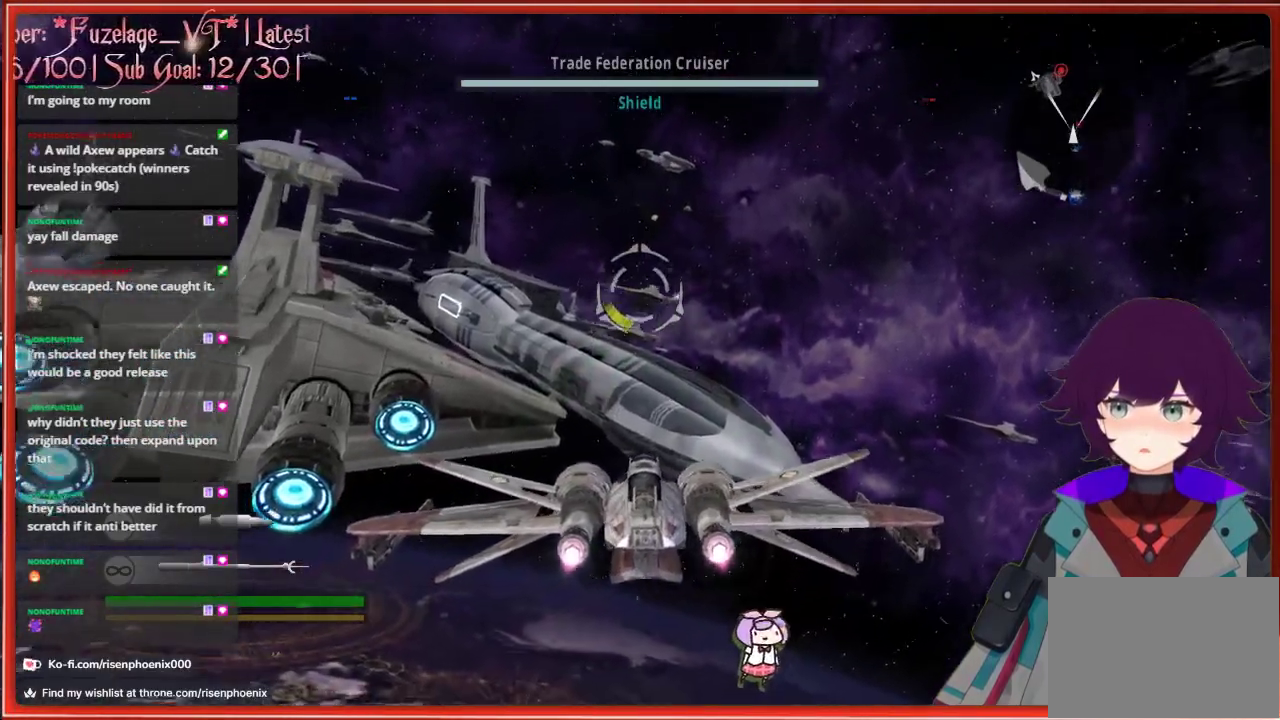
{"buttons": [], "left_stick": "down", "right_stick": "center", "events": [[317, "left_stick", "center"], [450, "left_stick", "down"]]}
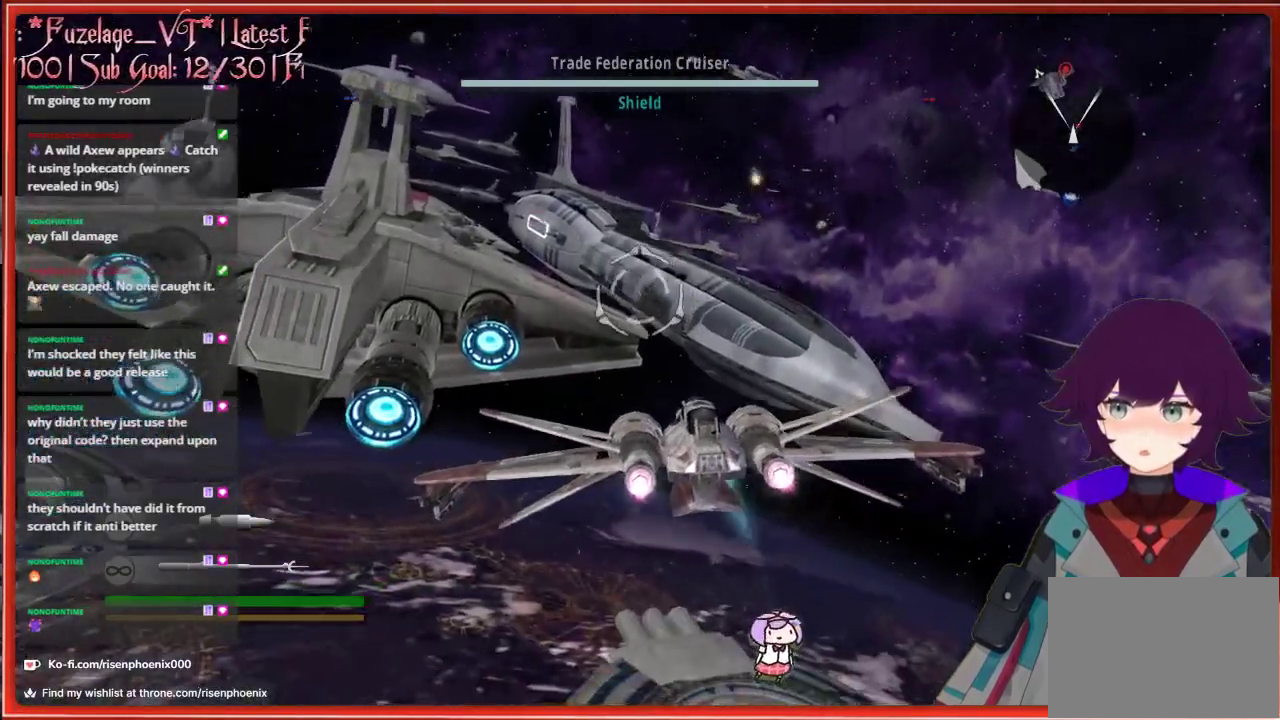
{"buttons": [], "left_stick": "up-left", "right_stick": "center", "events": [[17, "left_stick", "down-right"], [317, "left_stick", "center"], [450, "left_stick", "up-left"]]}
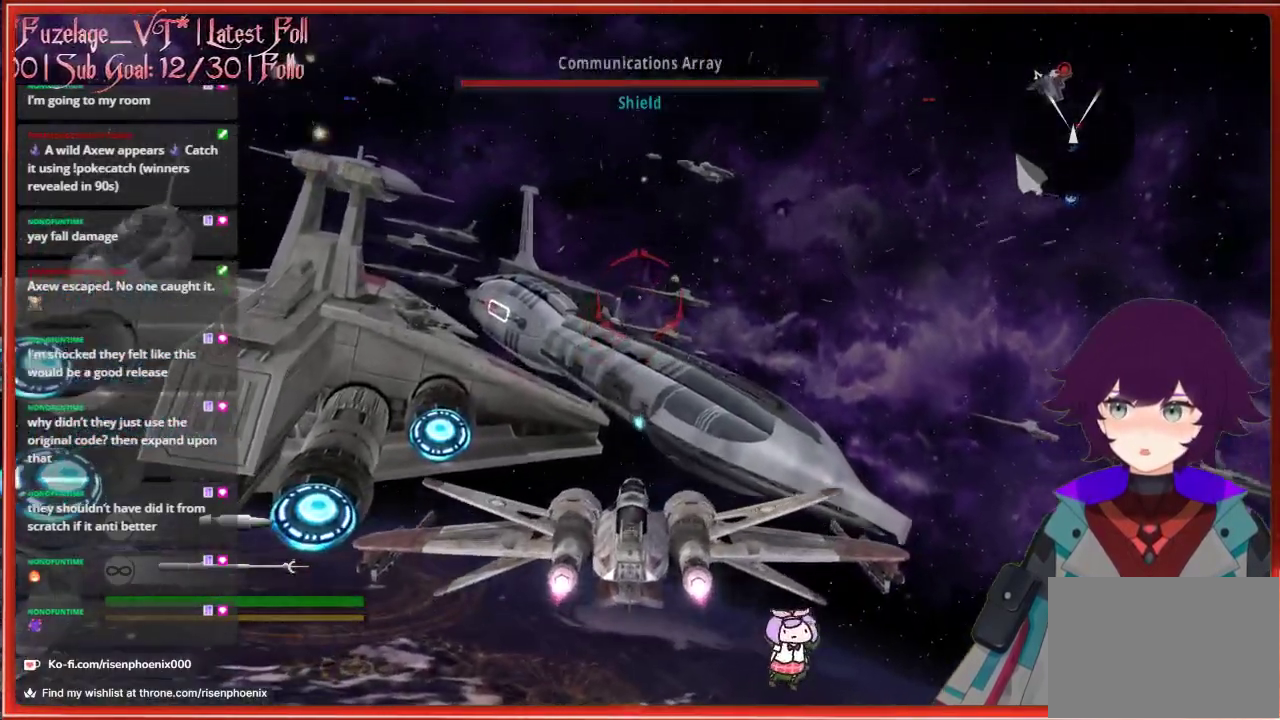
{"buttons": [], "left_stick": "up-left", "right_stick": "center", "events": []}
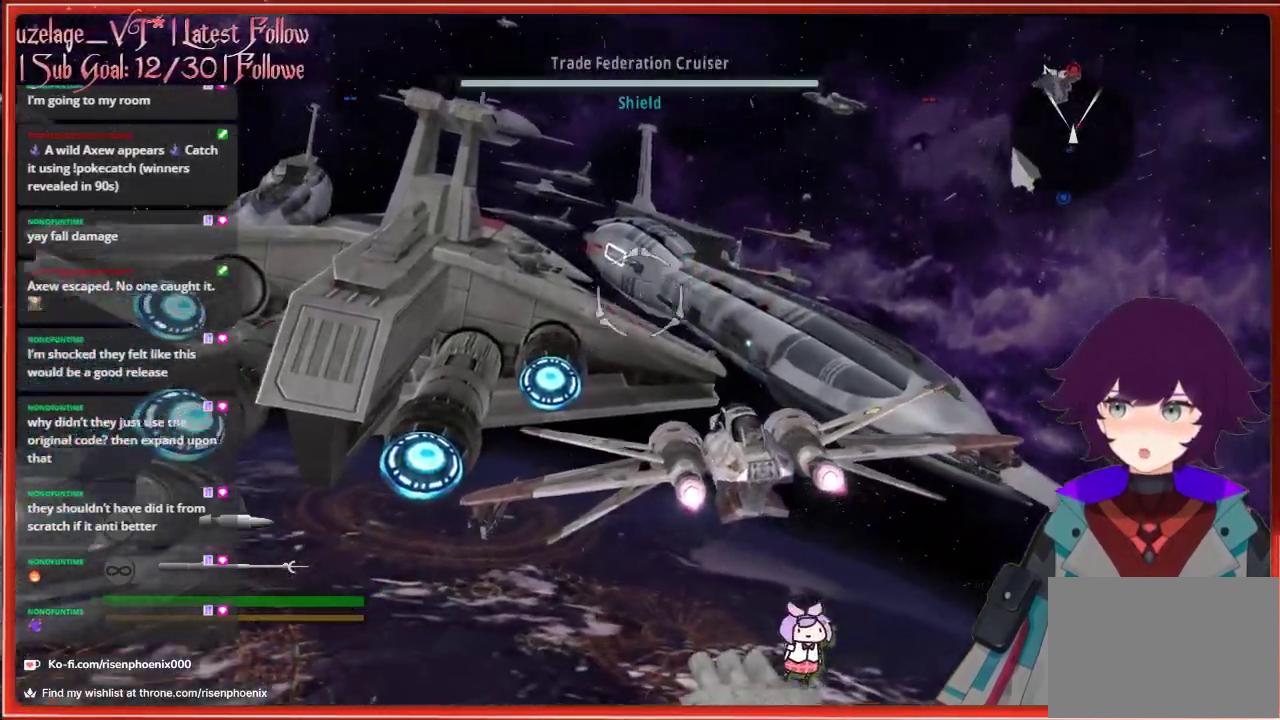
{"buttons": [], "left_stick": "down", "right_stick": "center", "events": [[67, "left_stick", "left"], [317, "left_stick", "down-left"], [467, "left_stick", "down"]]}